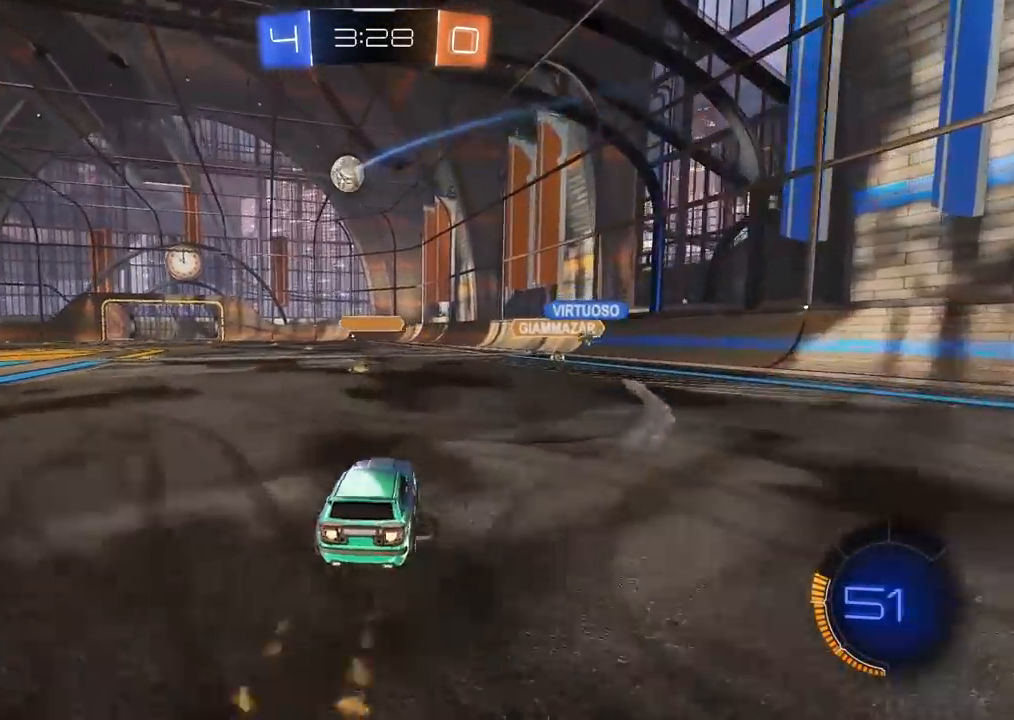
Gameplay with a controller (PlayStation layout); each line is a JSON object with the inputs held at the frame after it. "events" lists button and stick changes between this image and that frame as [ms after this image, input, new state], when the widget could be followed in between.
{"buttons": ["R2"], "left_stick": "center", "right_stick": "center", "events": [[83, "left_stick", "left"], [233, "left_stick", "center"], [317, "CIRCLE", "up"]]}
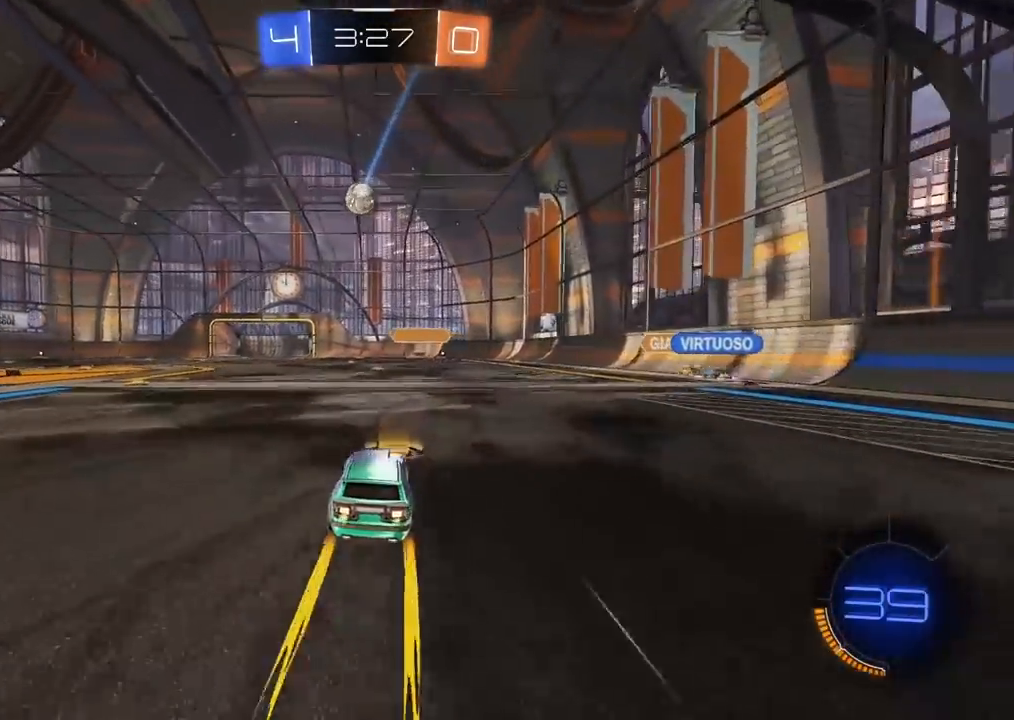
{"buttons": ["R2"], "left_stick": "center", "right_stick": "center", "events": []}
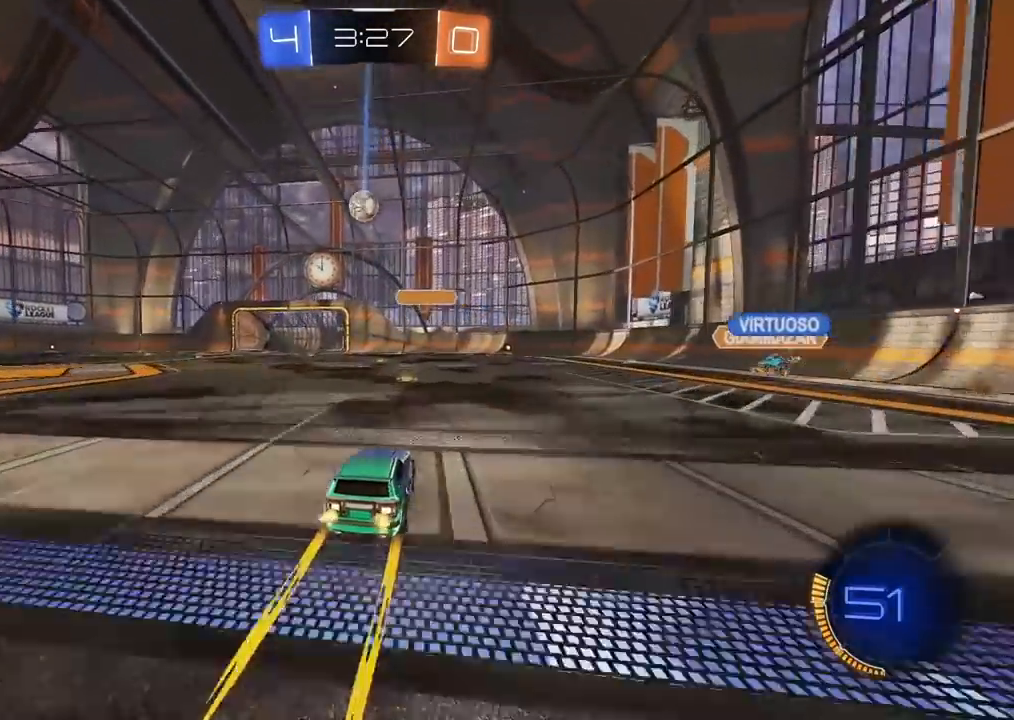
{"buttons": ["R2"], "left_stick": "left", "right_stick": "center", "events": [[100, "left_stick", "left"]]}
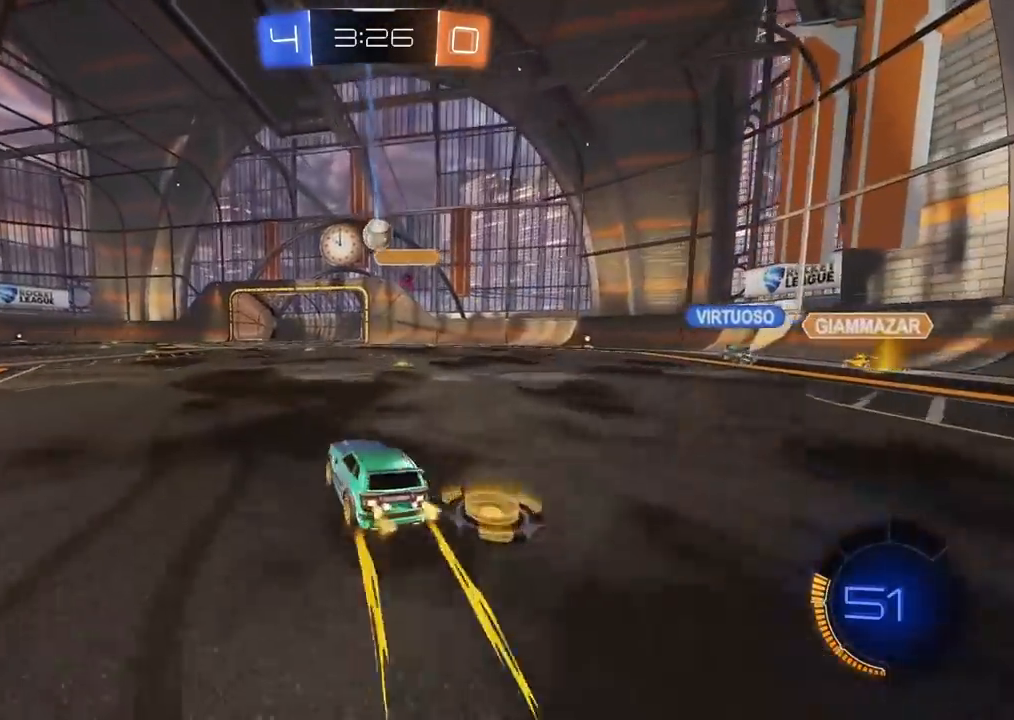
{"buttons": ["R2"], "left_stick": "right", "right_stick": "center", "events": [[333, "left_stick", "center"], [433, "left_stick", "right"]]}
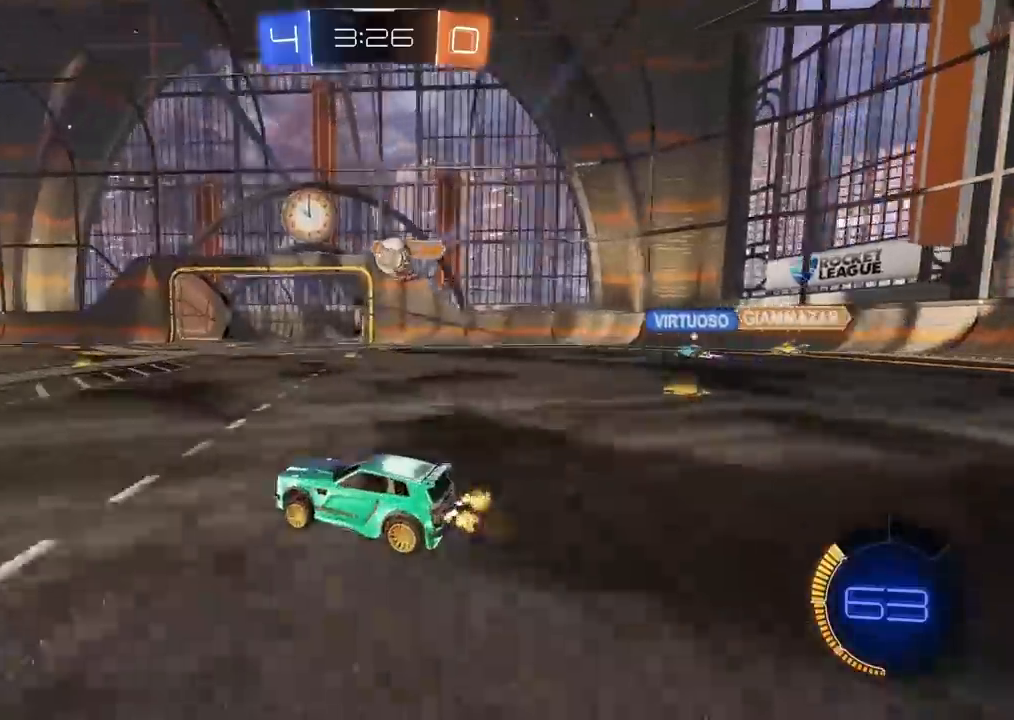
{"buttons": ["R2"], "left_stick": "center", "right_stick": "center", "events": [[300, "left_stick", "center"], [317, "R2", "up"], [367, "L2", "down"], [500, "L2", "up"], [500, "R2", "down"]]}
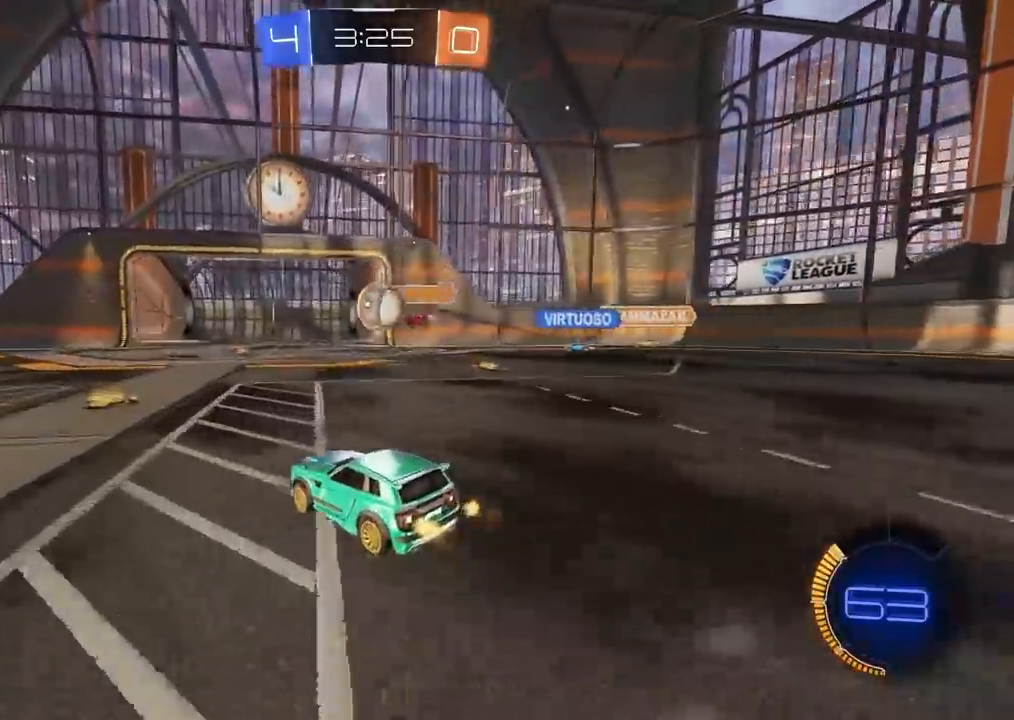
{"buttons": ["R2"], "left_stick": "left", "right_stick": "center", "events": [[233, "R2", "up"], [283, "L2", "down"], [300, "left_stick", "left"], [383, "R2", "down"], [400, "L2", "up"]]}
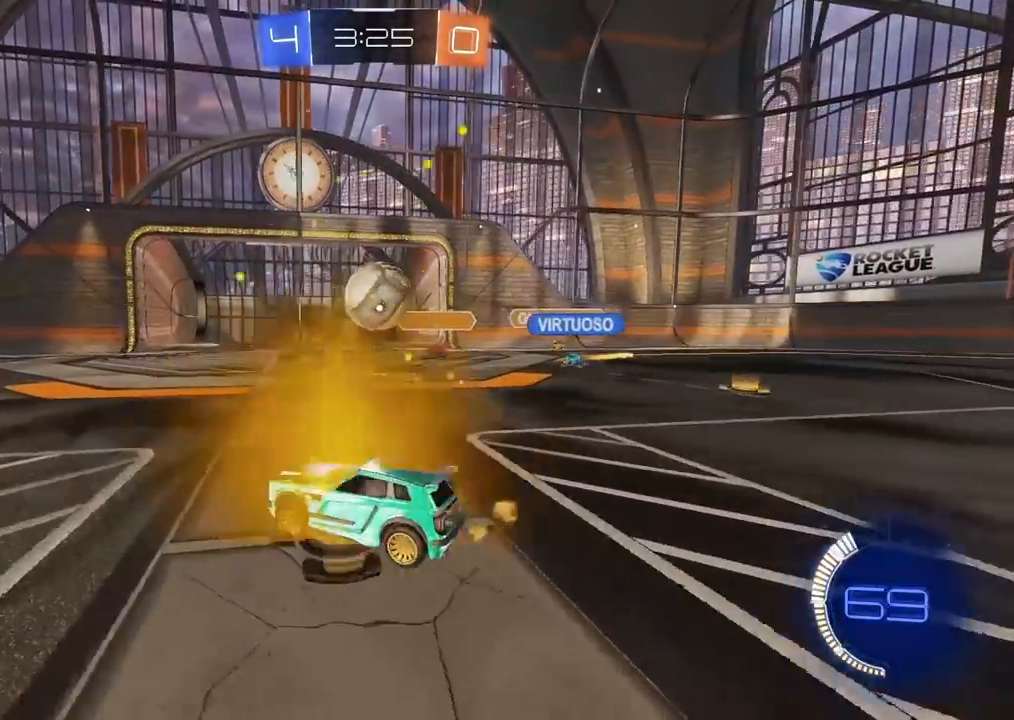
{"buttons": ["R2"], "left_stick": "left", "right_stick": "center", "events": [[167, "left_stick", "right"], [350, "R2", "up"], [400, "left_stick", "left"], [467, "R2", "down"]]}
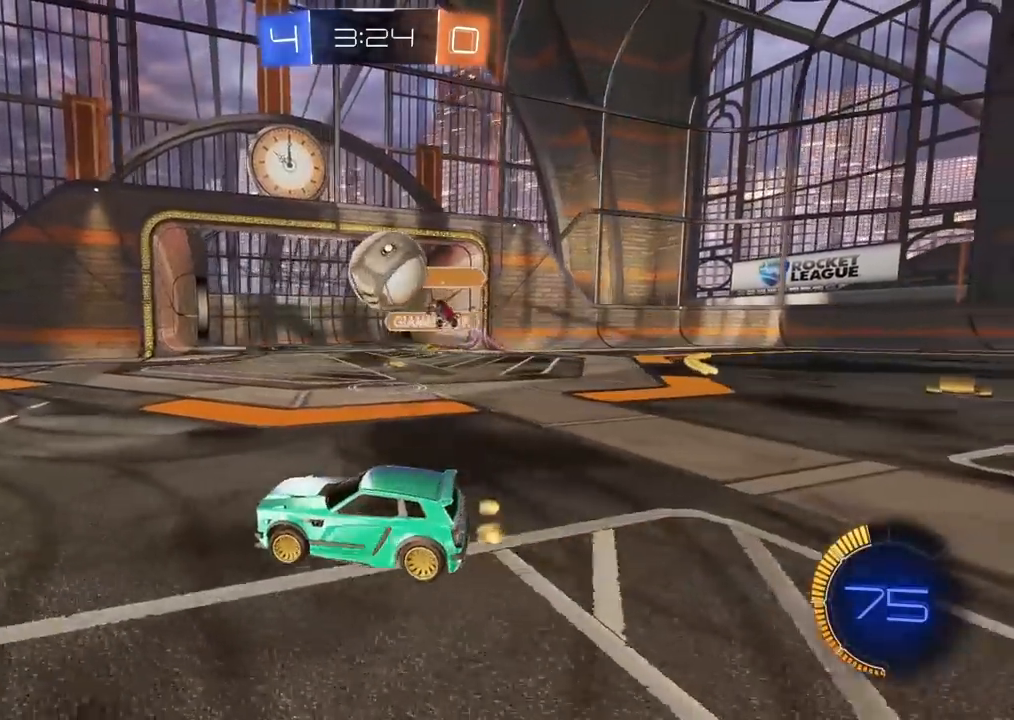
{"buttons": ["R2"], "left_stick": "right", "right_stick": "center", "events": [[250, "left_stick", "center"], [333, "left_stick", "right"]]}
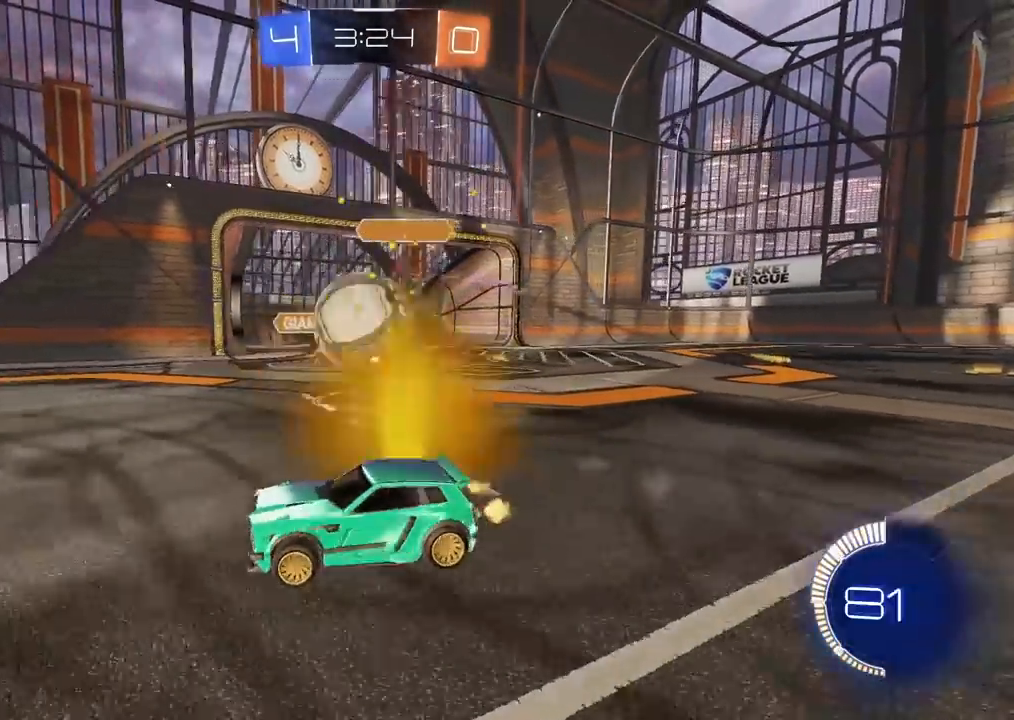
{"buttons": ["CIRCLE", "TRIANGLE", "R2"], "left_stick": "center", "right_stick": "center", "events": [[33, "left_stick", "center"], [83, "left_stick", "left"], [167, "left_stick", "center"], [183, "CIRCLE", "down"], [200, "CIRCLE", "up"], [317, "left_stick", "left"], [400, "CIRCLE", "down"], [450, "TRIANGLE", "down"], [483, "left_stick", "center"]]}
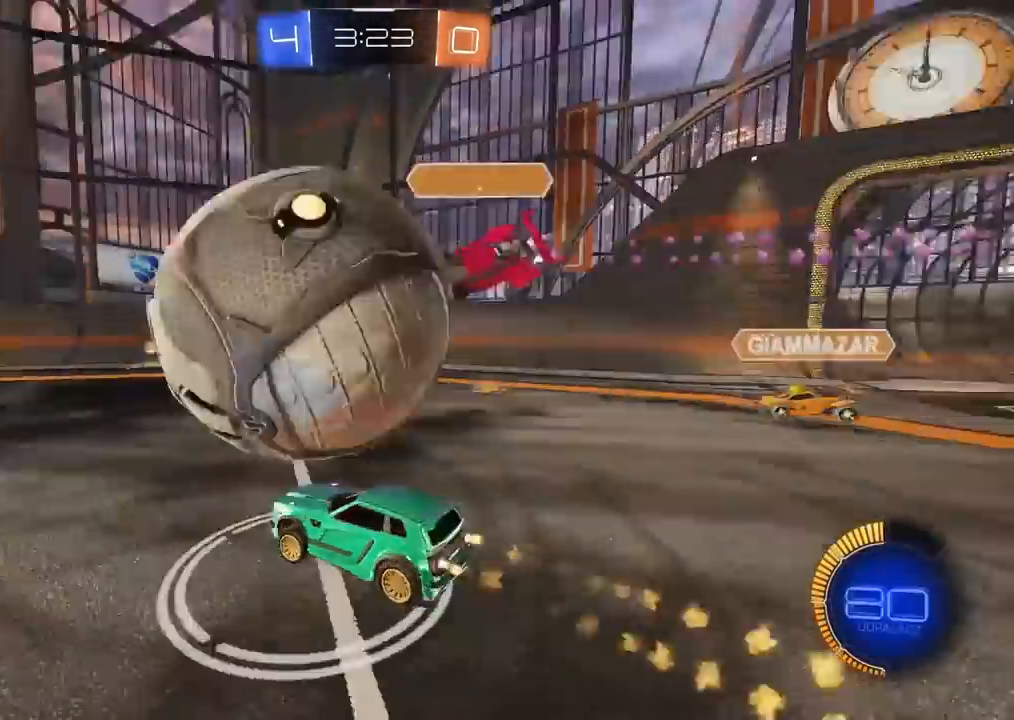
{"buttons": ["CIRCLE", "R2"], "left_stick": "center", "right_stick": "center", "events": [[83, "TRIANGLE", "up"], [83, "left_stick", "left"], [200, "CIRCLE", "up"], [467, "CIRCLE", "down"], [500, "left_stick", "center"]]}
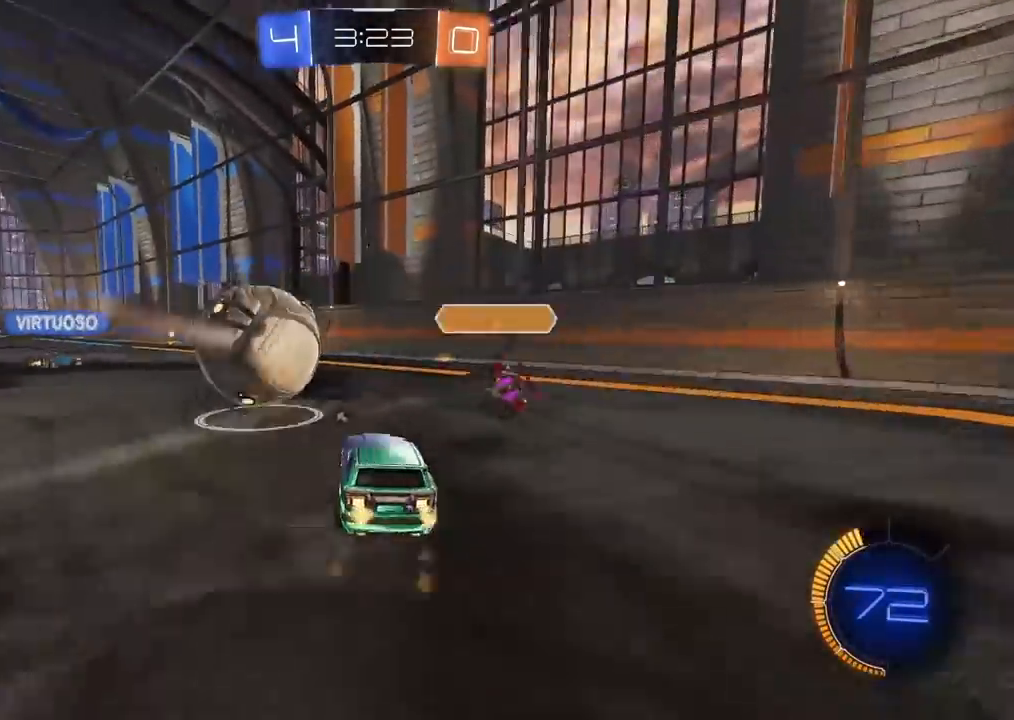
{"buttons": ["CIRCLE", "R2"], "left_stick": "center", "right_stick": "center", "events": [[133, "left_stick", "left"], [167, "CIRCLE", "up"], [400, "left_stick", "center"], [500, "CIRCLE", "down"]]}
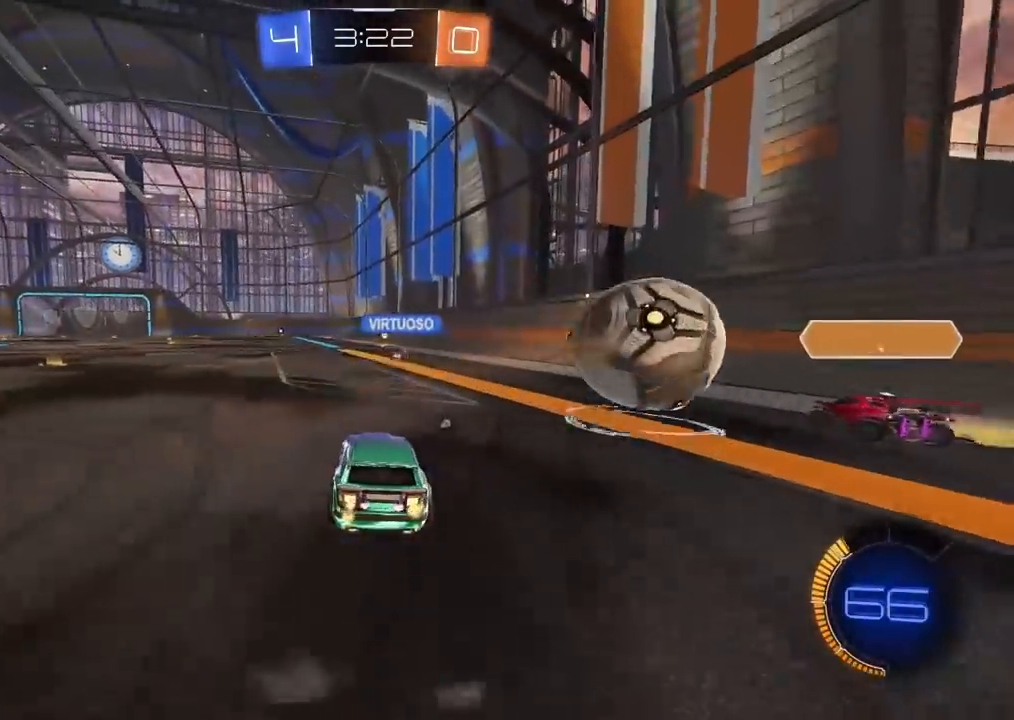
{"buttons": ["CIRCLE", "R2"], "left_stick": "right", "right_stick": "center", "events": [[483, "left_stick", "right"]]}
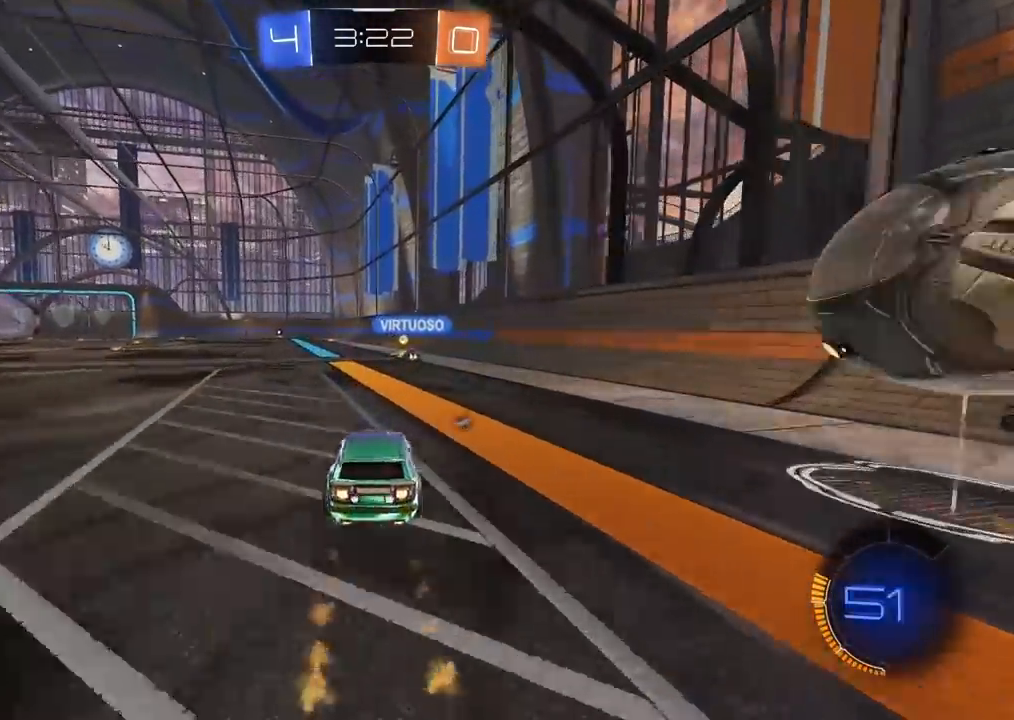
{"buttons": ["R2"], "left_stick": "center", "right_stick": "center", "events": [[133, "CIRCLE", "up"], [150, "left_stick", "center"], [233, "left_stick", "down-left"], [317, "left_stick", "center"]]}
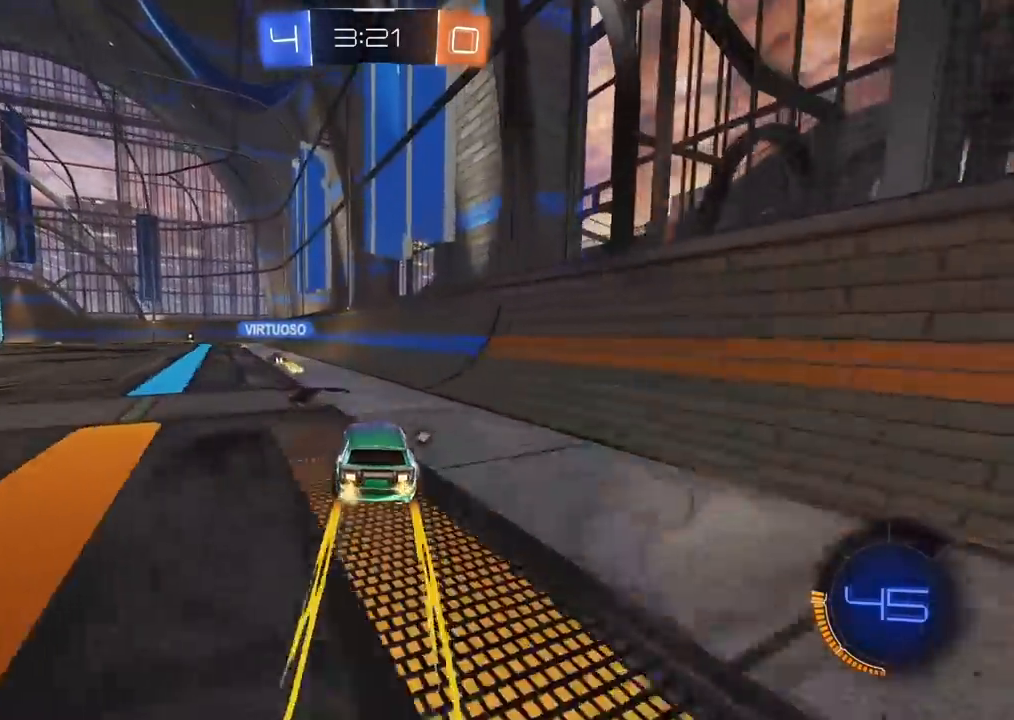
{"buttons": ["CIRCLE", "R2"], "left_stick": "center", "right_stick": "center", "events": [[167, "left_stick", "left"], [383, "left_stick", "center"], [433, "CIRCLE", "down"]]}
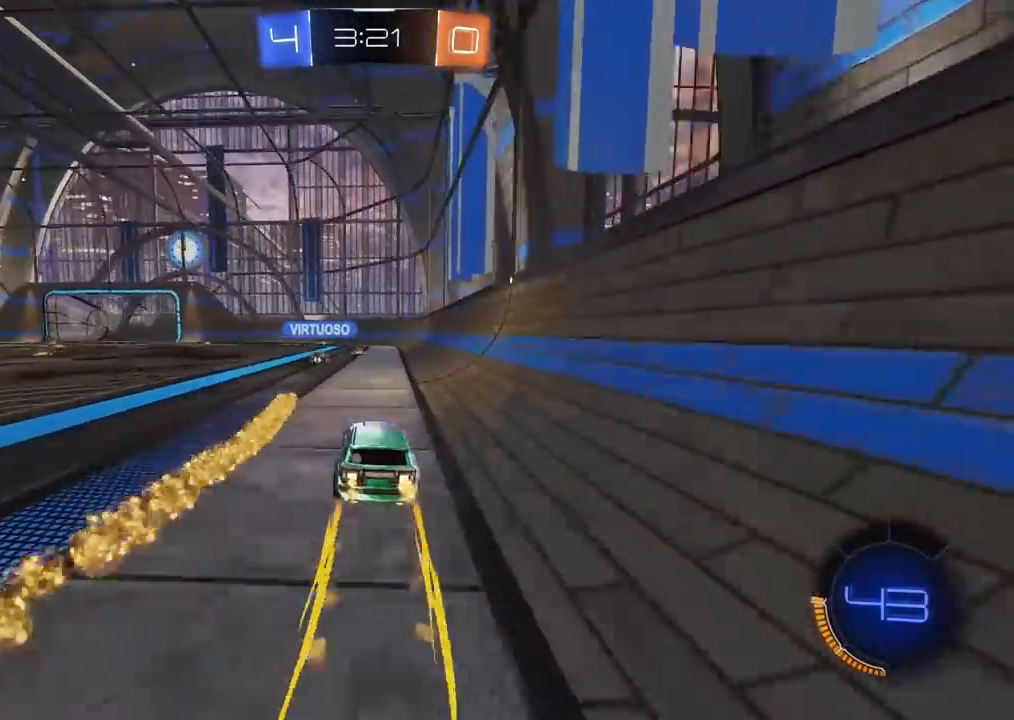
{"buttons": ["R2"], "left_stick": "center", "right_stick": "center", "events": [[200, "CIRCLE", "up"]]}
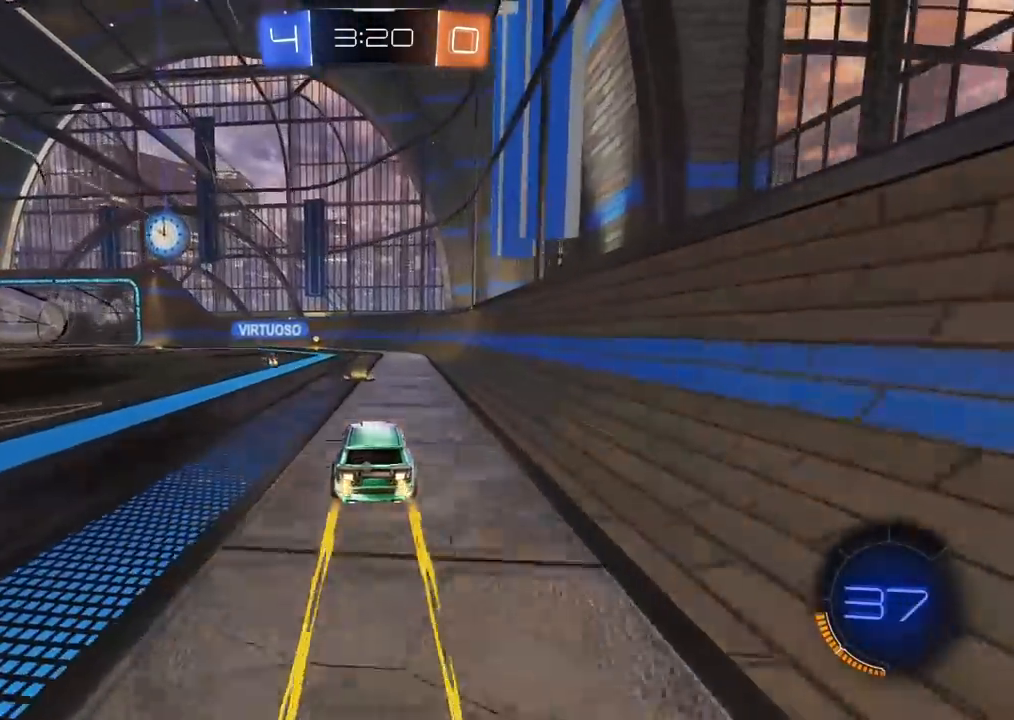
{"buttons": ["CIRCLE", "TRIANGLE", "R2"], "left_stick": "center", "right_stick": "center", "events": [[283, "CIRCLE", "down"], [367, "TRIANGLE", "down"]]}
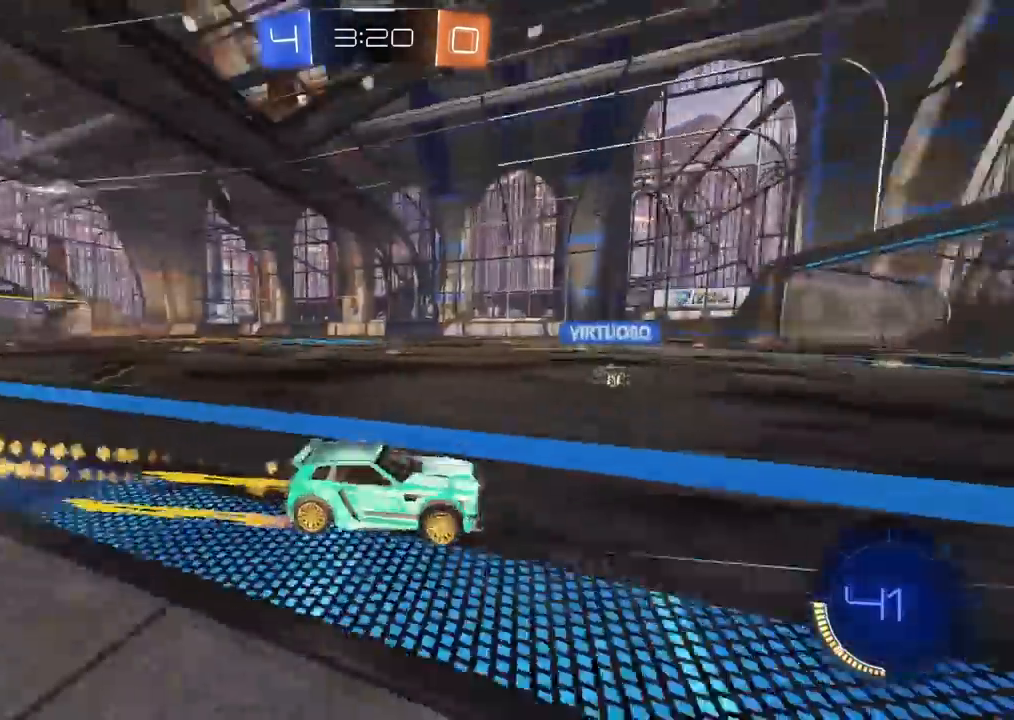
{"buttons": ["R2"], "left_stick": "left", "right_stick": "center", "events": [[33, "TRIANGLE", "up"], [100, "CIRCLE", "up"], [483, "left_stick", "left"]]}
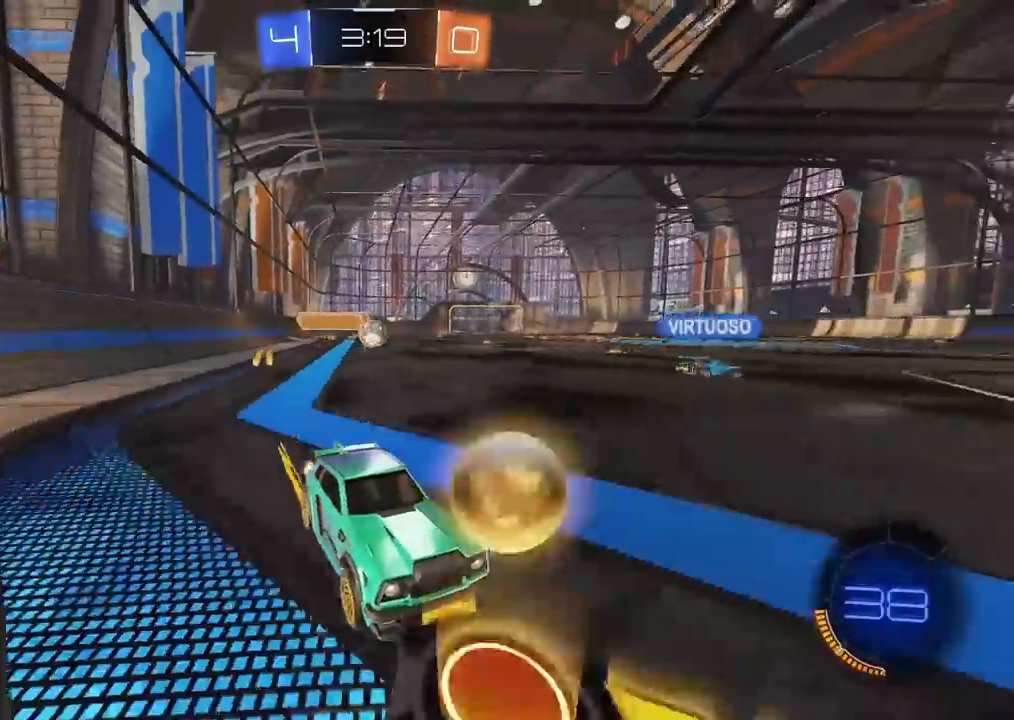
{"buttons": [], "left_stick": "center", "right_stick": "center", "events": [[67, "L1", "down"], [200, "L1", "up"], [350, "left_stick", "center"], [467, "R2", "up"]]}
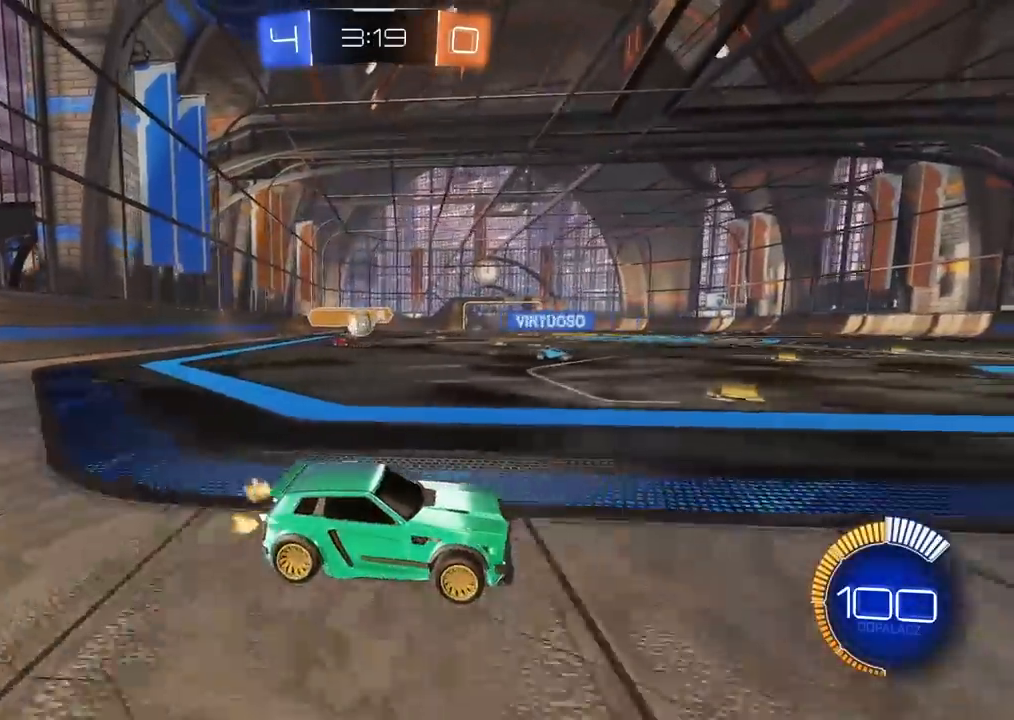
{"buttons": [], "left_stick": "center", "right_stick": "center", "events": []}
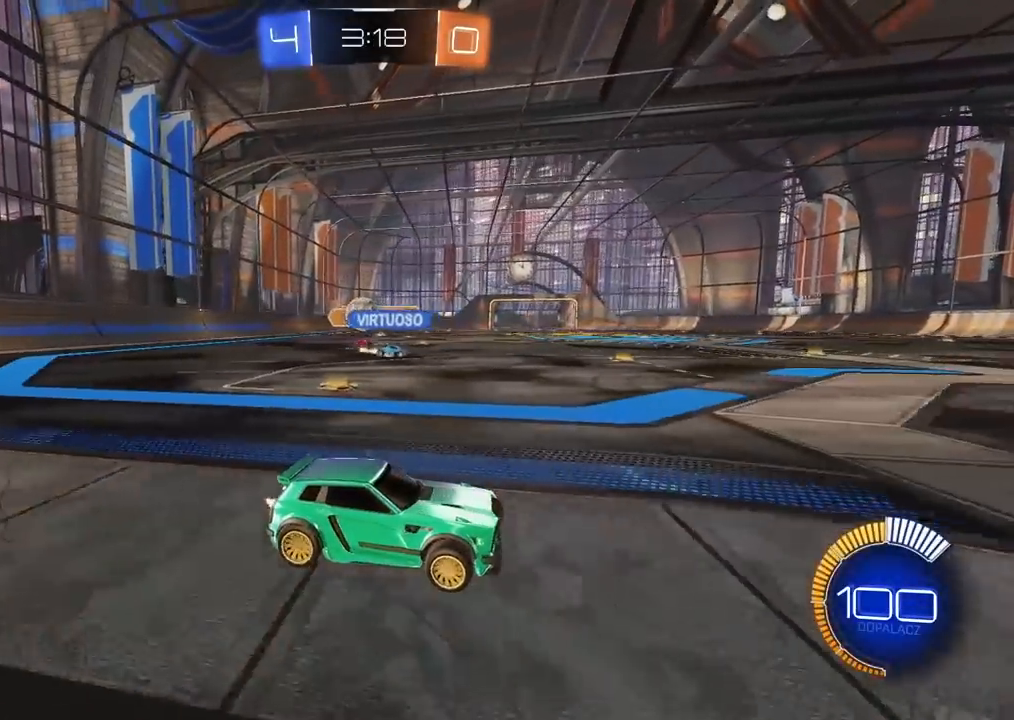
{"buttons": [], "left_stick": "left", "right_stick": "center", "events": [[183, "L2", "down"], [317, "L2", "up"], [400, "left_stick", "left"]]}
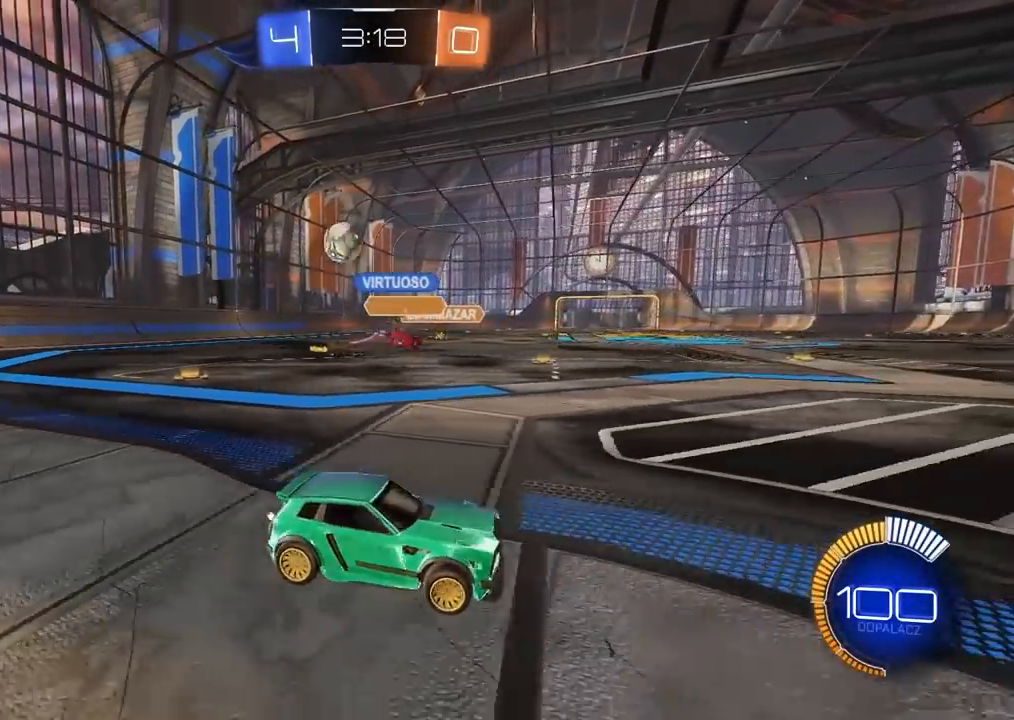
{"buttons": ["L2"], "left_stick": "left", "right_stick": "center", "events": [[33, "L2", "down"], [83, "left_stick", "center"], [267, "left_stick", "right"], [417, "left_stick", "center"], [483, "left_stick", "left"]]}
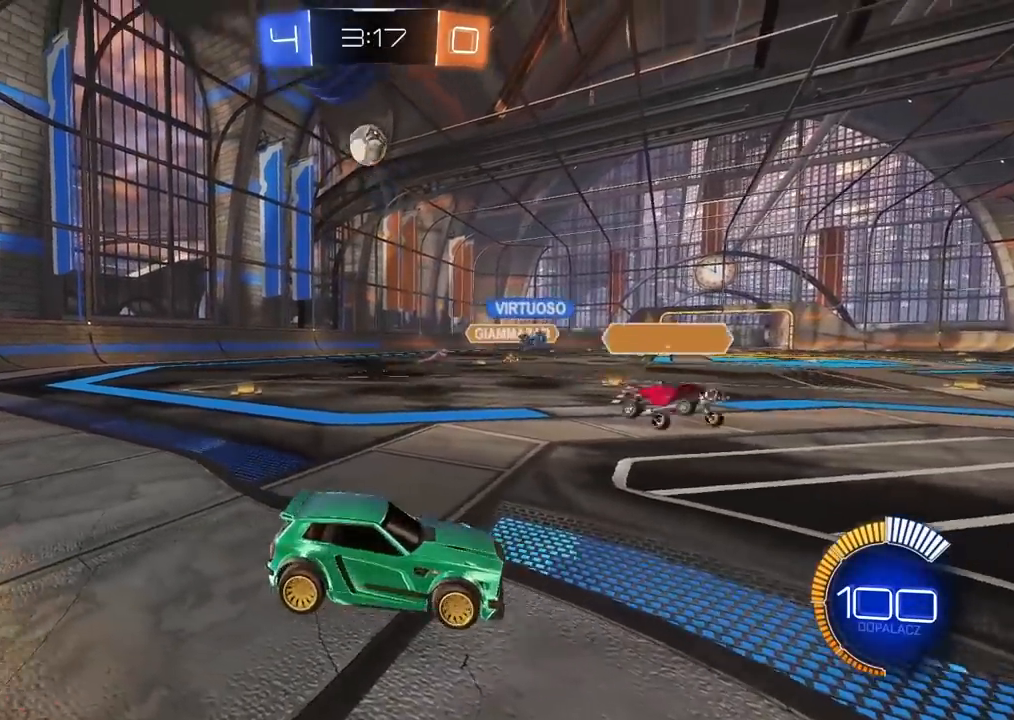
{"buttons": ["CROSS"], "left_stick": "down-left", "right_stick": "center", "events": [[250, "left_stick", "center"], [267, "CROSS", "down"], [283, "L2", "up"], [300, "left_stick", "down"], [350, "CROSS", "up"], [383, "CROSS", "down"], [450, "left_stick", "down-left"]]}
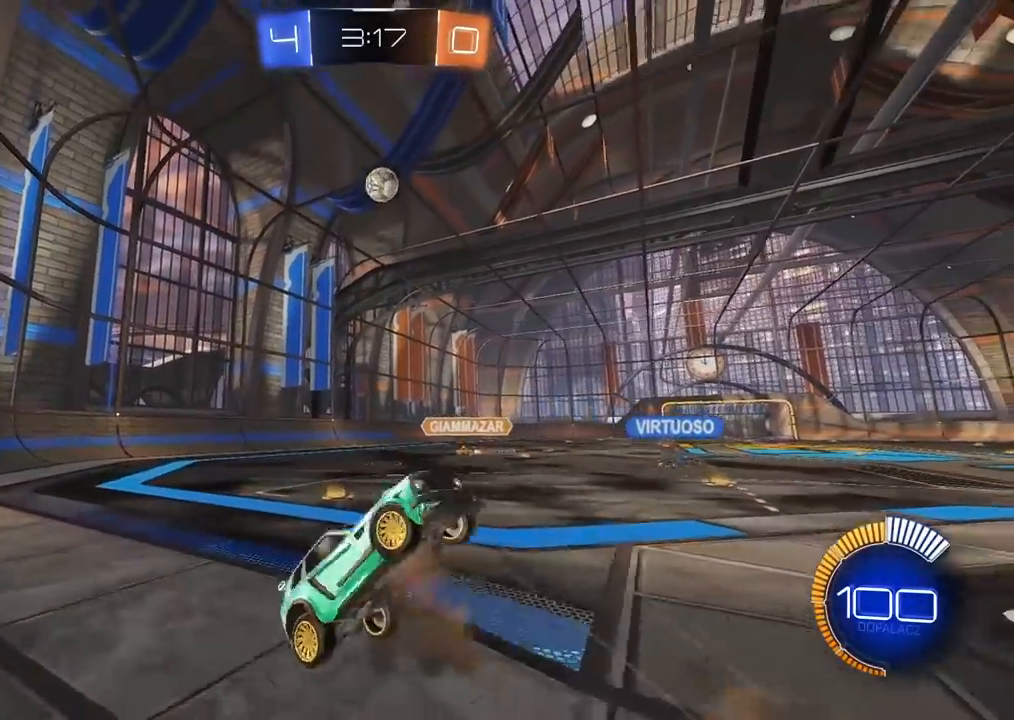
{"buttons": ["L2"], "left_stick": "up", "right_stick": "center", "events": [[17, "CROSS", "up"], [100, "left_stick", "up-left"], [117, "L2", "down"], [183, "left_stick", "up"]]}
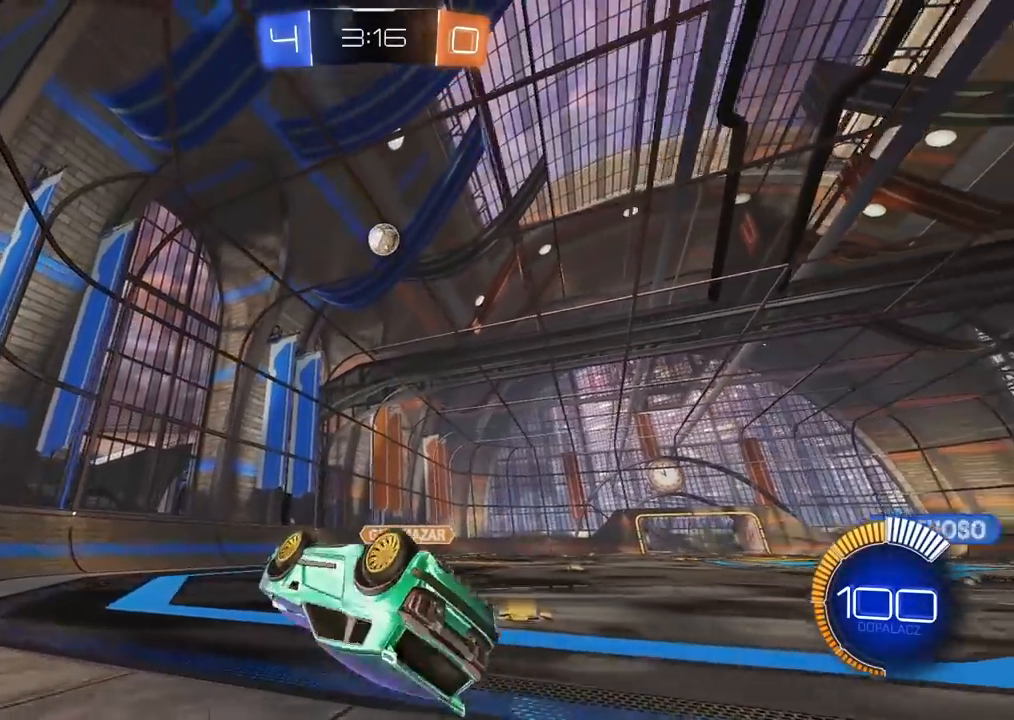
{"buttons": ["R2"], "left_stick": "right", "right_stick": "center", "events": [[100, "left_stick", "up-right"], [433, "L2", "up"], [450, "left_stick", "right"], [500, "R2", "down"]]}
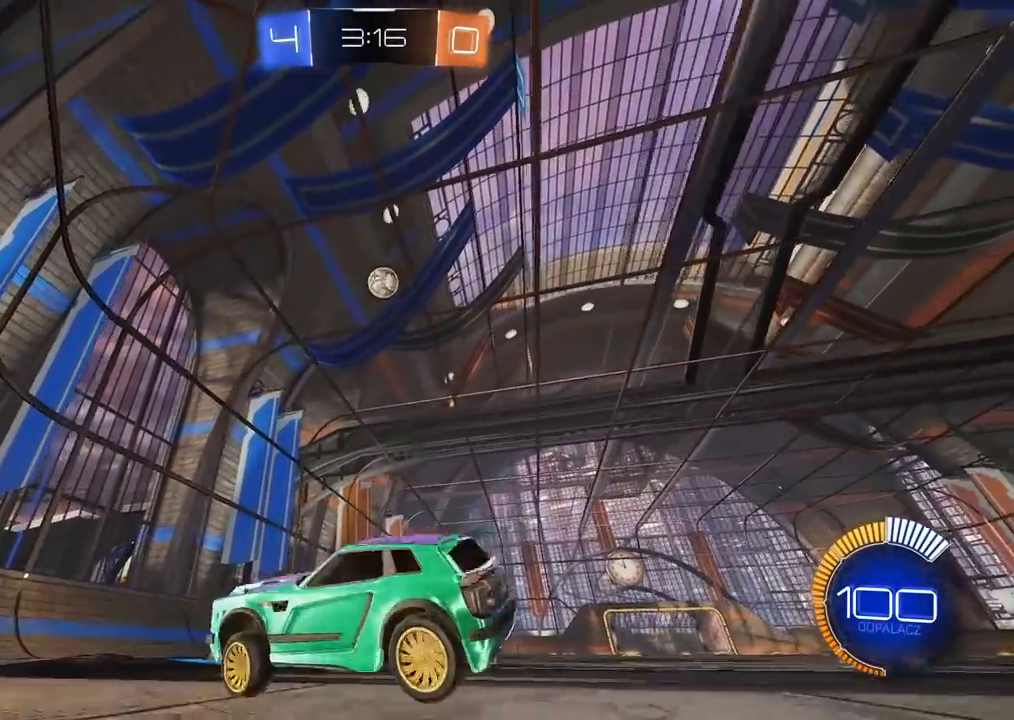
{"buttons": [], "left_stick": "down-right", "right_stick": "center", "events": [[250, "left_stick", "center"], [283, "CIRCLE", "down"], [317, "CROSS", "down"], [317, "left_stick", "down-right"], [333, "CIRCLE", "up"], [350, "R2", "up"], [483, "CROSS", "up"]]}
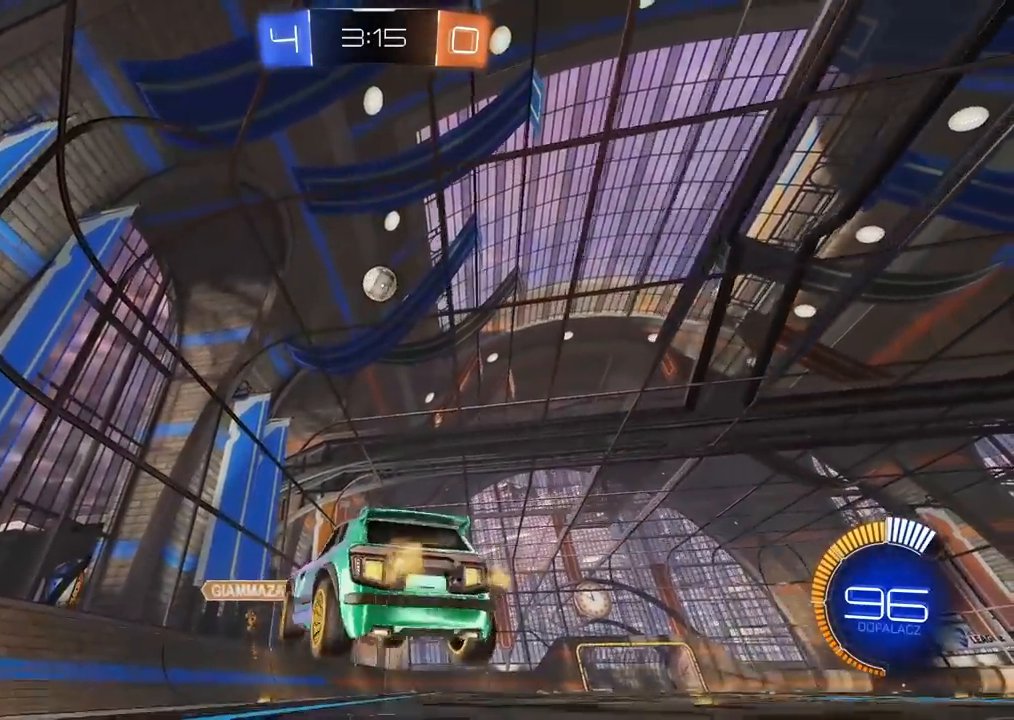
{"buttons": ["CROSS", "CIRCLE", "R2"], "left_stick": "center", "right_stick": "center", "events": [[50, "left_stick", "center"], [83, "CIRCLE", "down"], [117, "CROSS", "down"], [117, "R2", "down"], [183, "left_stick", "right"], [350, "left_stick", "down-left"], [433, "left_stick", "center"]]}
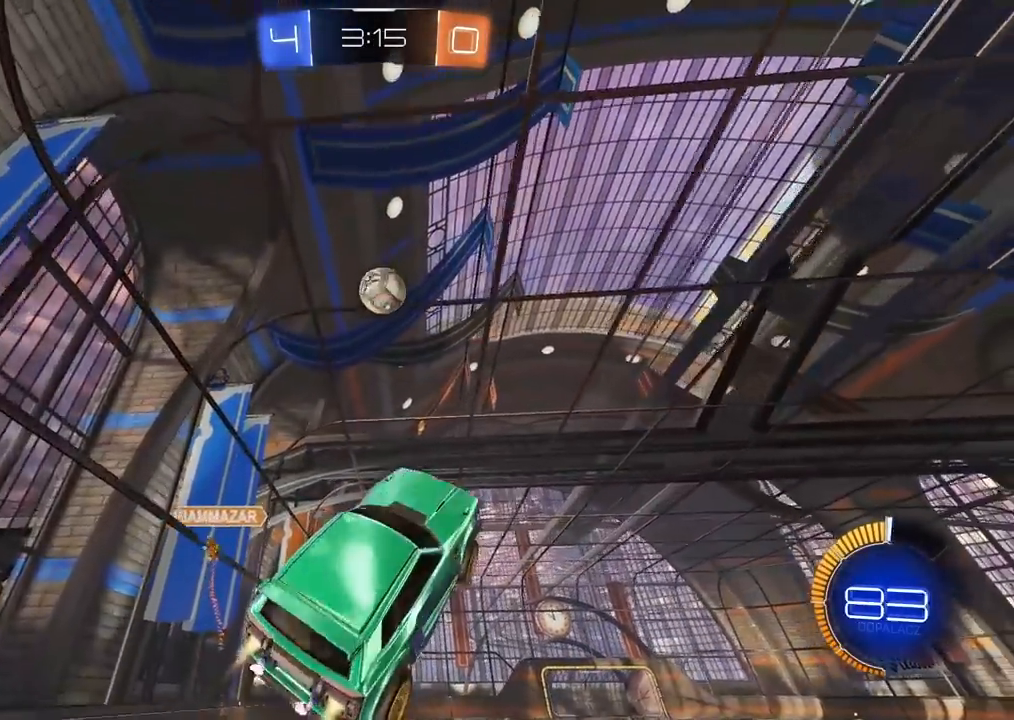
{"buttons": ["CROSS", "CIRCLE", "R2"], "left_stick": "center", "right_stick": "center", "events": [[300, "left_stick", "up"], [483, "left_stick", "center"]]}
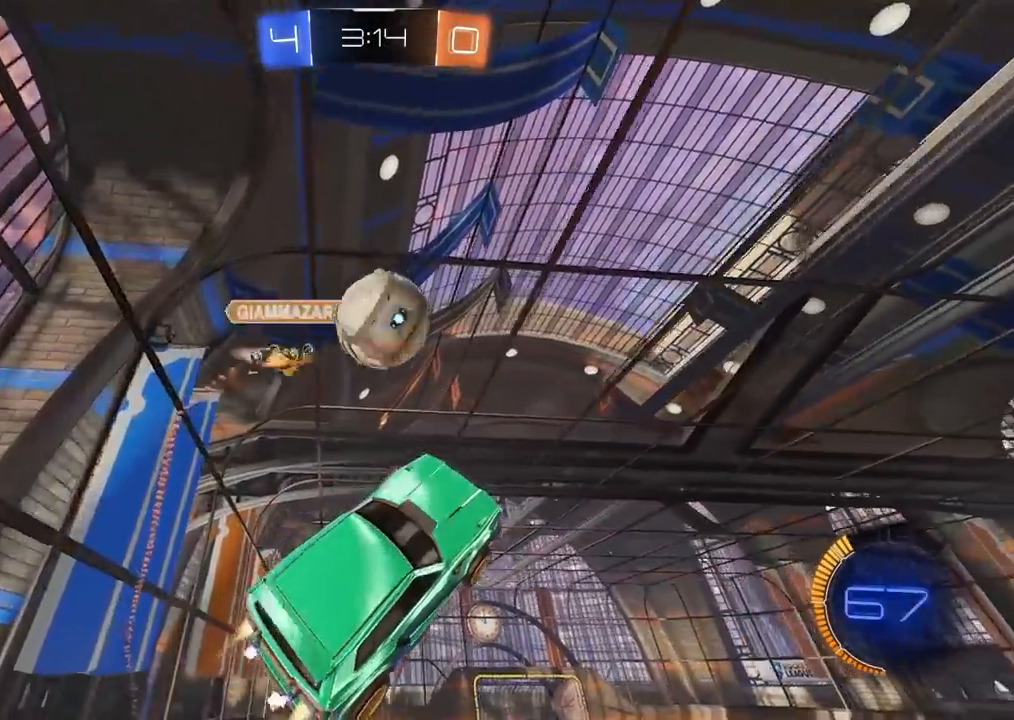
{"buttons": ["L2"], "left_stick": "down-left", "right_stick": "center", "events": [[233, "L2", "down"], [267, "left_stick", "down"], [283, "CROSS", "up"], [317, "CIRCLE", "up"], [400, "R2", "up"], [400, "left_stick", "down-left"]]}
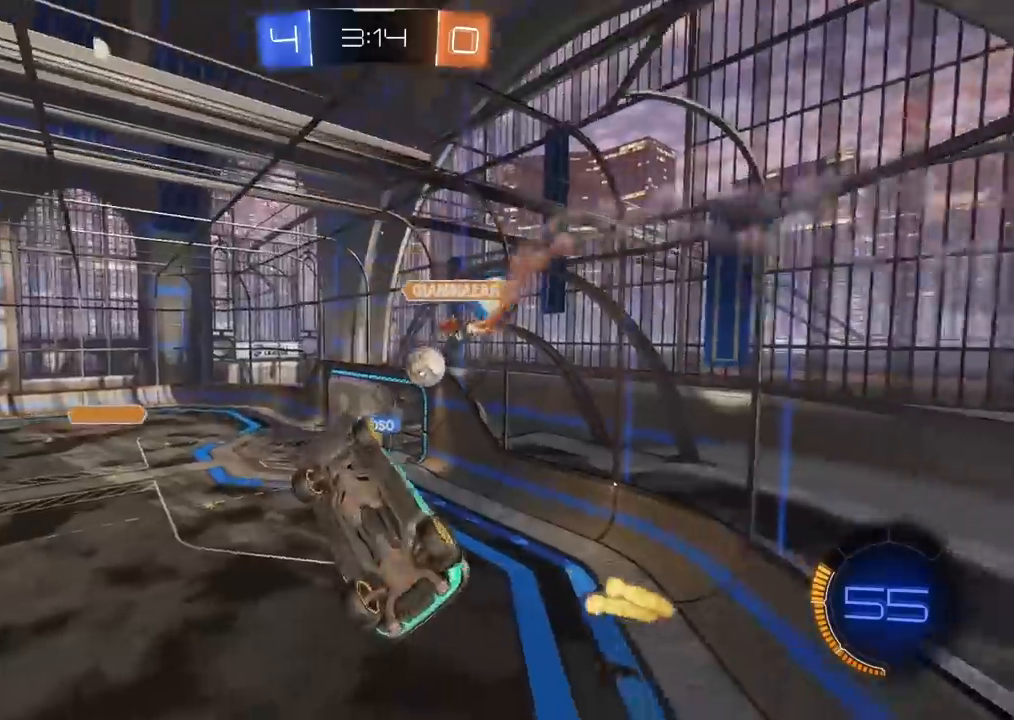
{"buttons": ["L2"], "left_stick": "center", "right_stick": "center", "events": [[267, "left_stick", "up-left"], [417, "left_stick", "center"]]}
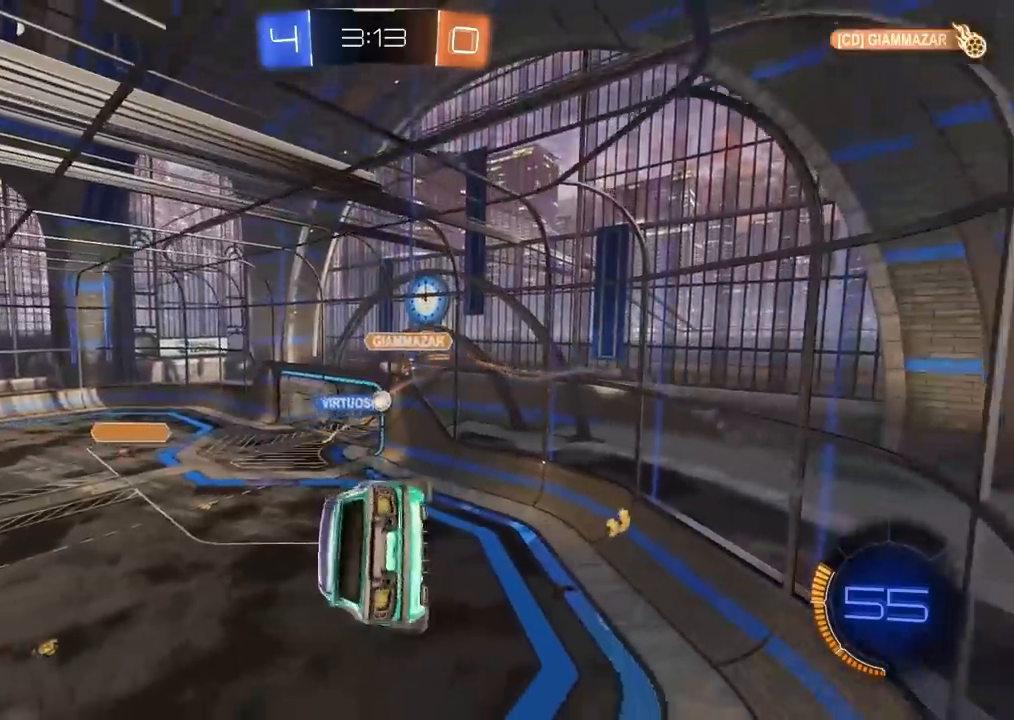
{"buttons": ["R2"], "left_stick": "center", "right_stick": "center", "events": [[17, "L2", "up"], [350, "R2", "down"]]}